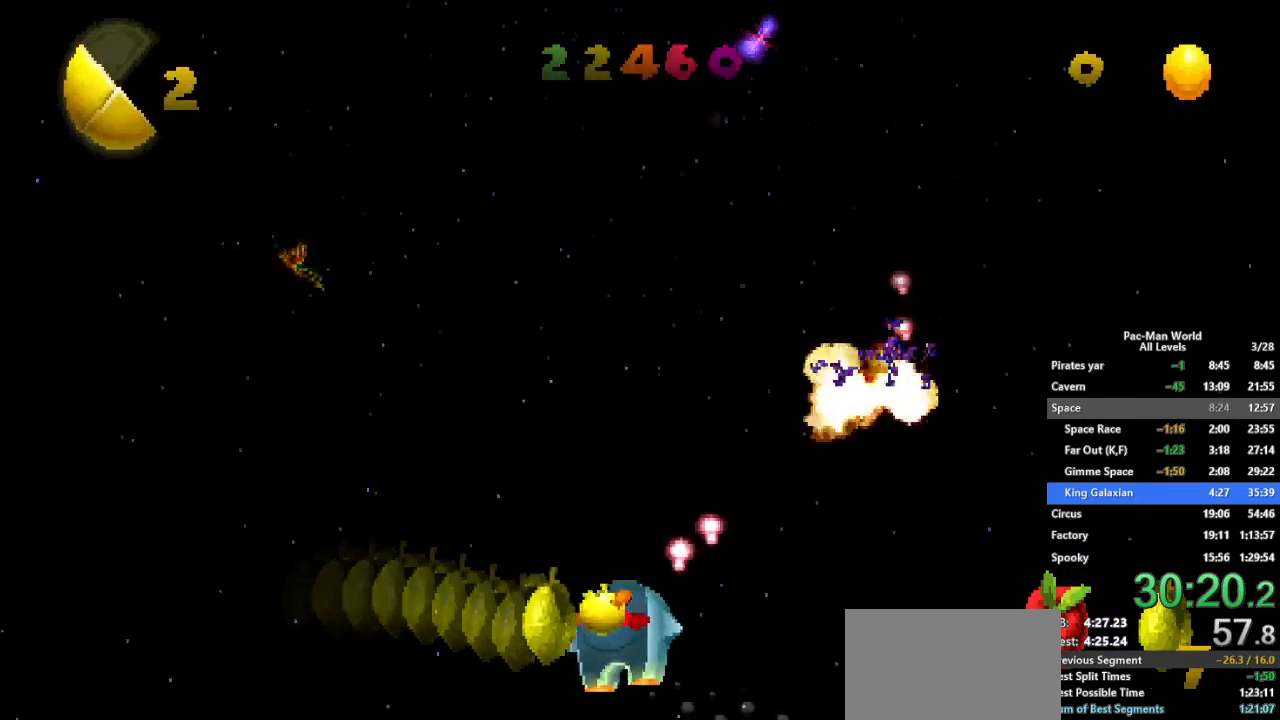
Gameplay with a controller (Xbox layout); each line is a JSON object with the inputs held at the frame after it. "events" lists button and stick changes between this image and that frame as [ms after this image, input, new state], when the widget could be followed in between. Not read: HOME L1 L2 L3 R2 R3 SELECT START.
{"buttons": ["X", "R1"], "left_stick": "right", "right_stick": "center"}
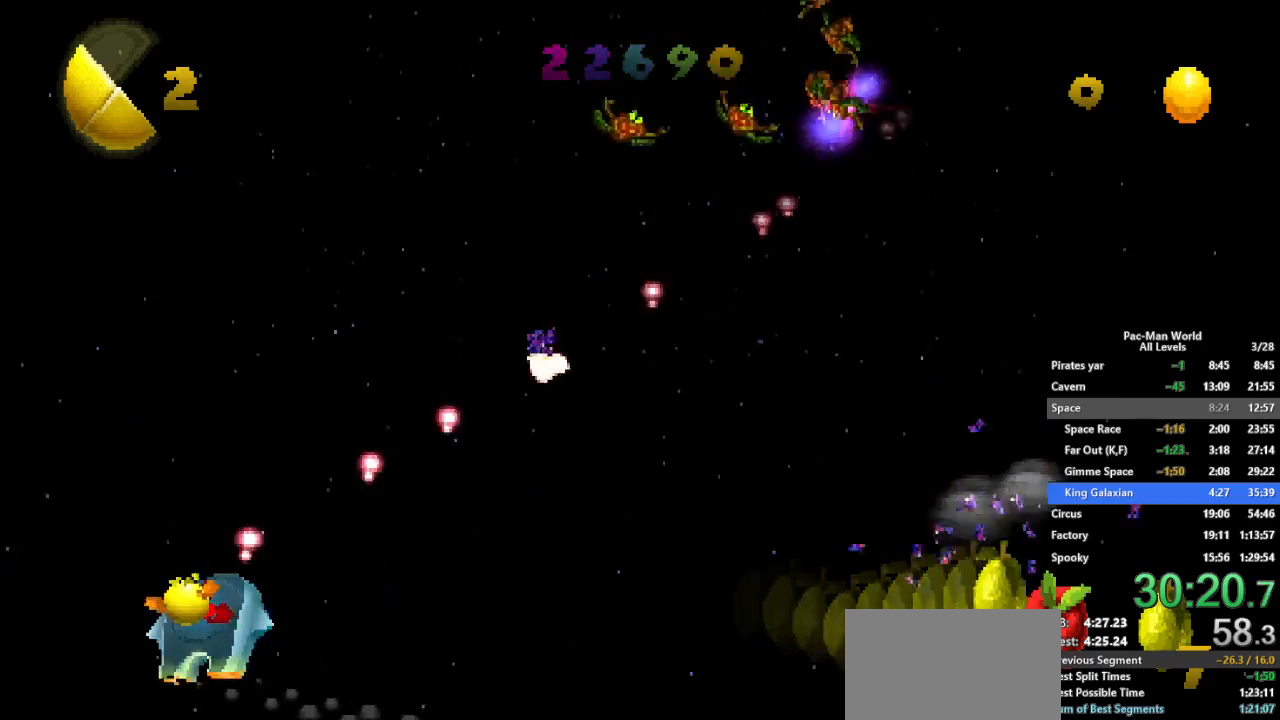
{"buttons": ["B"], "left_stick": "right", "right_stick": "center"}
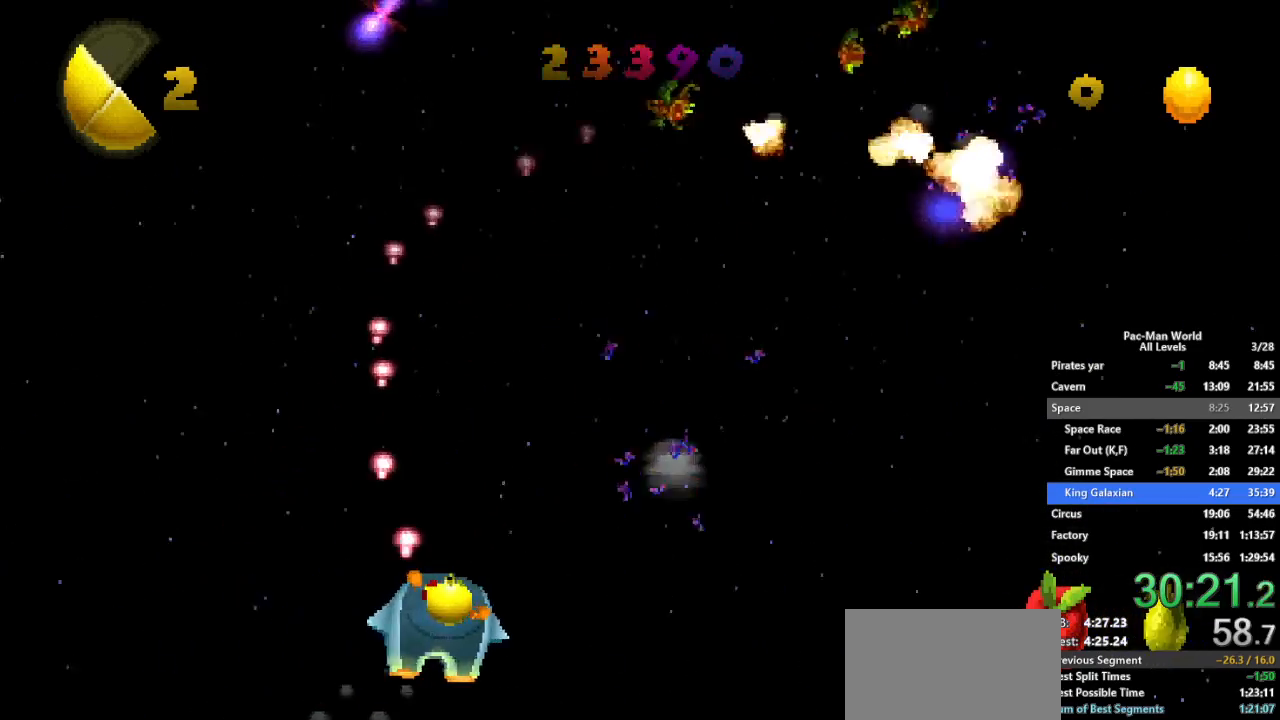
{"buttons": [], "left_stick": "center", "right_stick": "center", "events": [[33, "B", "up"], [33, "X", "down"], [50, "left_stick", "center"], [100, "X", "up"], [100, "left_stick", "up-left"], [167, "B", "down"], [183, "left_stick", "center"], [233, "X", "down"], [250, "B", "up"], [267, "left_stick", "right"], [300, "X", "up"], [367, "B", "down"], [433, "B", "up"], [433, "X", "down"], [433, "left_stick", "center"], [483, "X", "up"]]}
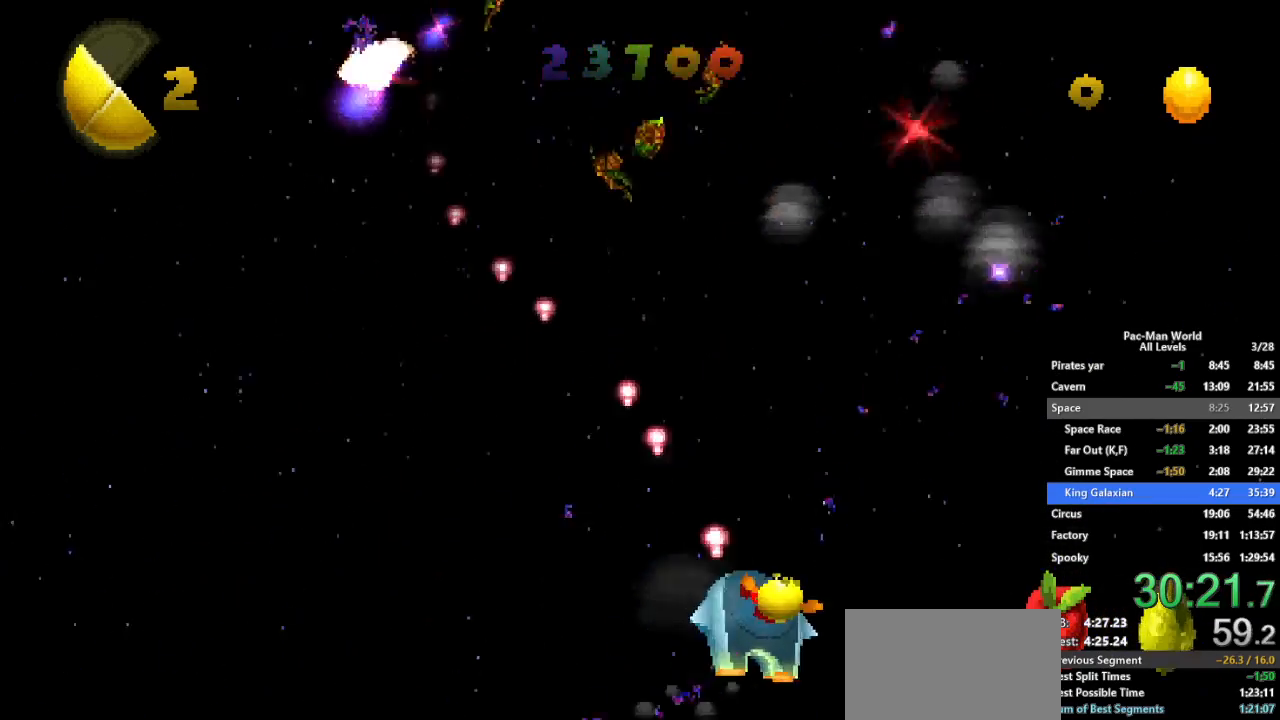
{"buttons": ["X"], "left_stick": "left", "right_stick": "center", "events": [[50, "B", "down"], [83, "X", "down"], [117, "B", "up"], [133, "left_stick", "left"], [167, "X", "up"], [217, "B", "down"], [267, "left_stick", "center"], [283, "X", "down"], [300, "B", "up"], [367, "X", "up"], [367, "left_stick", "left"], [400, "B", "down"], [483, "B", "up"], [500, "X", "down"]]}
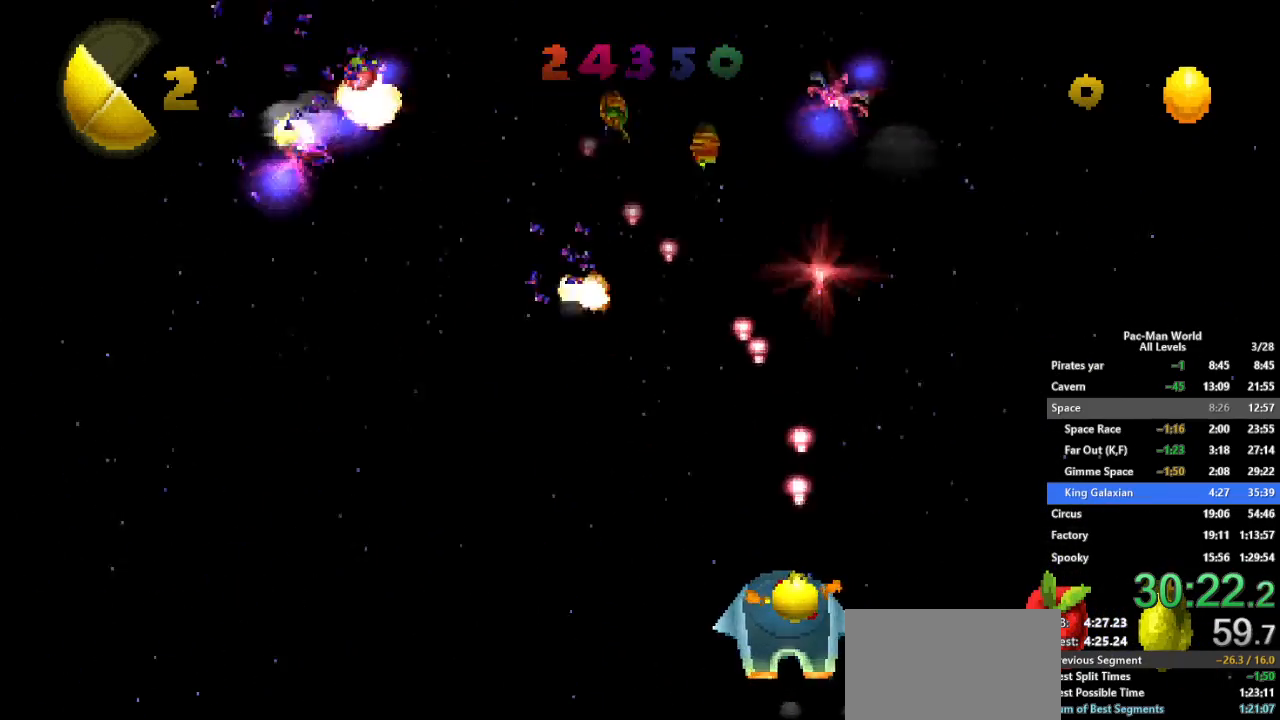
{"buttons": ["B"], "left_stick": "left", "right_stick": "center", "events": [[33, "X", "up"], [83, "B", "down"], [167, "B", "up"], [167, "X", "down"], [233, "X", "up"], [283, "B", "down"], [350, "B", "up"], [350, "X", "down"], [350, "left_stick", "center"], [417, "X", "up"], [467, "B", "down"], [483, "left_stick", "left"]]}
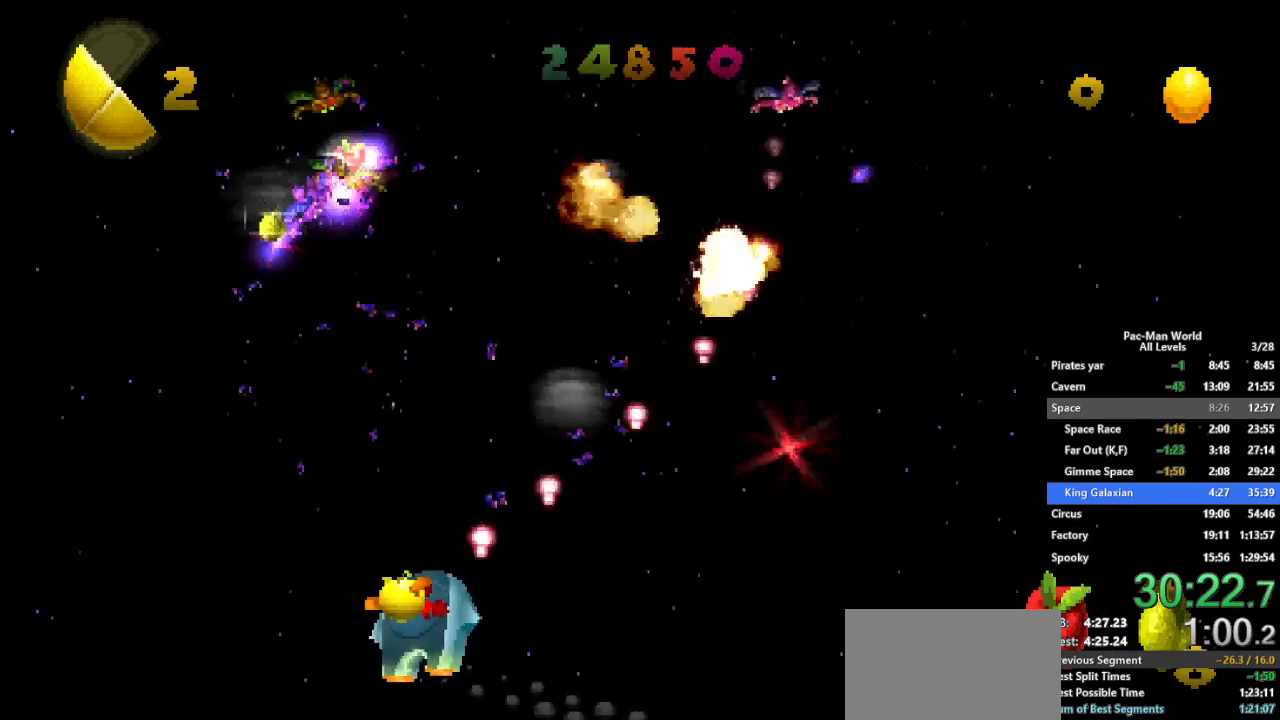
{"buttons": ["X"], "left_stick": "center", "right_stick": "center", "events": [[50, "B", "up"], [50, "X", "down"], [50, "left_stick", "up-left"], [117, "X", "up"], [167, "B", "down"], [200, "left_stick", "up-right"], [283, "B", "up"], [333, "left_stick", "center"], [400, "B", "down"], [433, "X", "down"], [467, "B", "up"]]}
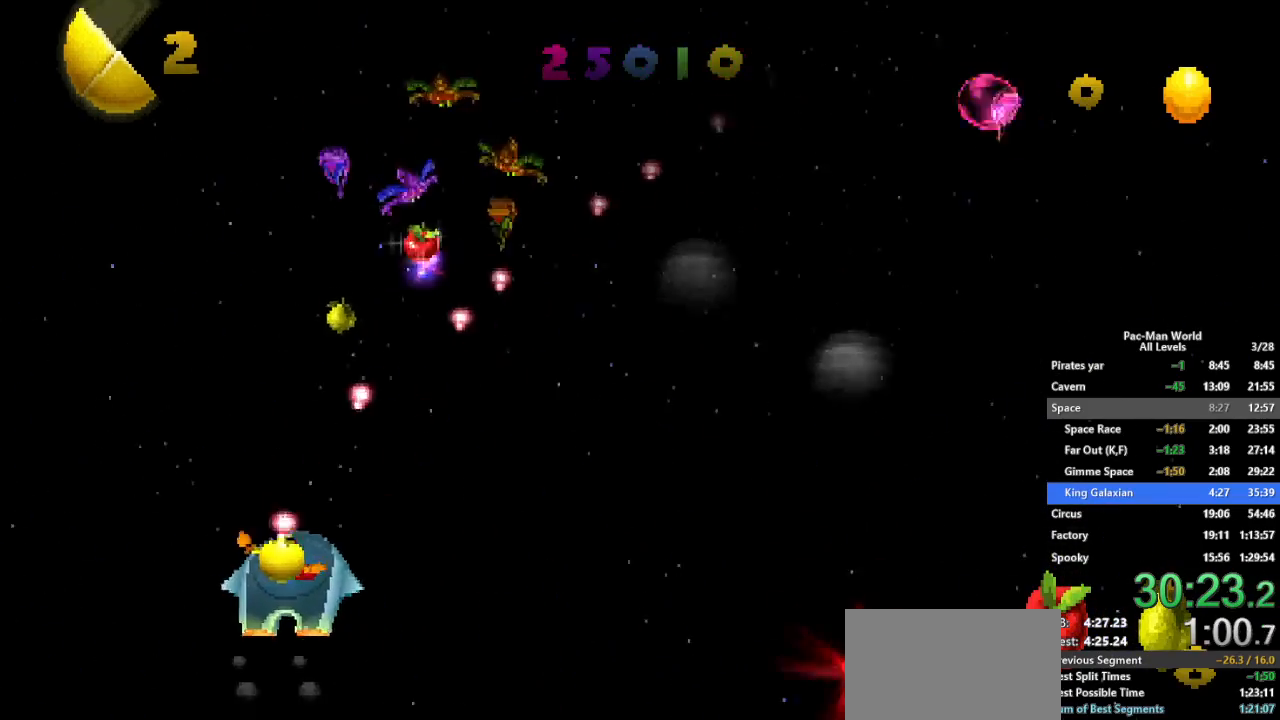
{"buttons": ["B"], "left_stick": "center", "right_stick": "center", "events": [[17, "X", "up"], [83, "B", "down"], [133, "X", "down"], [150, "B", "up"], [217, "X", "up"], [267, "B", "down"], [300, "left_stick", "left"], [350, "B", "up"], [383, "X", "down"], [417, "X", "up"], [417, "left_stick", "center"], [500, "B", "down"]]}
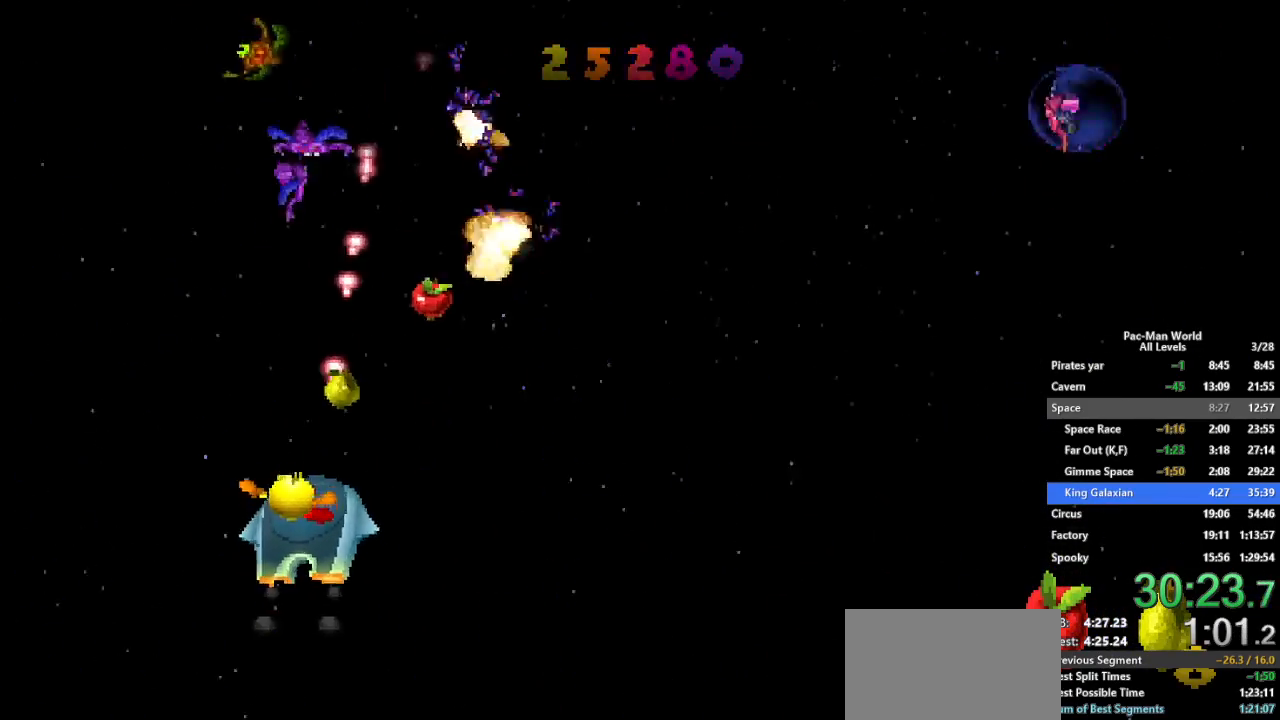
{"buttons": ["X"], "left_stick": "center", "right_stick": "center", "events": [[67, "B", "up"], [67, "X", "down"], [133, "X", "up"], [183, "B", "down"], [183, "left_stick", "right"], [250, "X", "down"], [283, "B", "up"], [317, "X", "up"], [333, "left_stick", "center"], [417, "B", "down"], [450, "X", "down"], [483, "B", "up"]]}
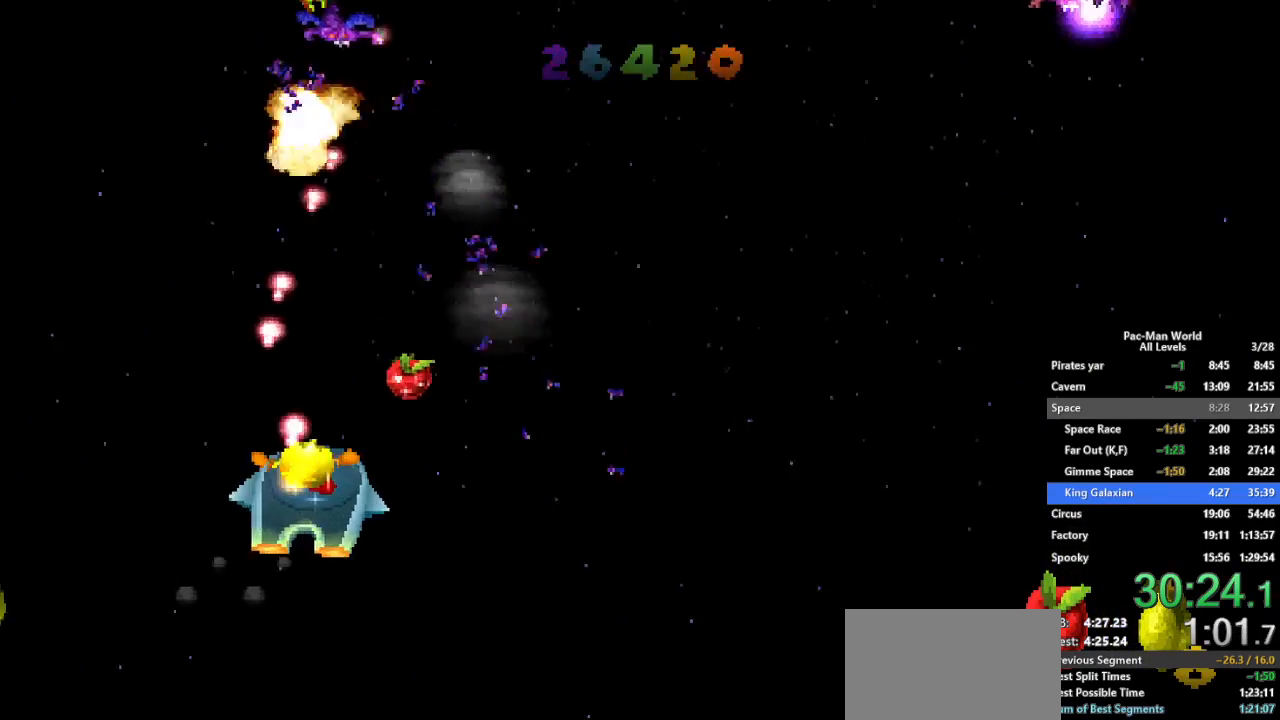
{"buttons": ["B"], "left_stick": "down-right", "right_stick": "center", "events": [[33, "X", "up"], [100, "B", "down"], [150, "X", "down"], [183, "B", "up"], [233, "X", "up"], [300, "B", "down"], [350, "X", "down"], [367, "B", "up"], [400, "left_stick", "down-right"], [433, "X", "up"], [483, "B", "down"]]}
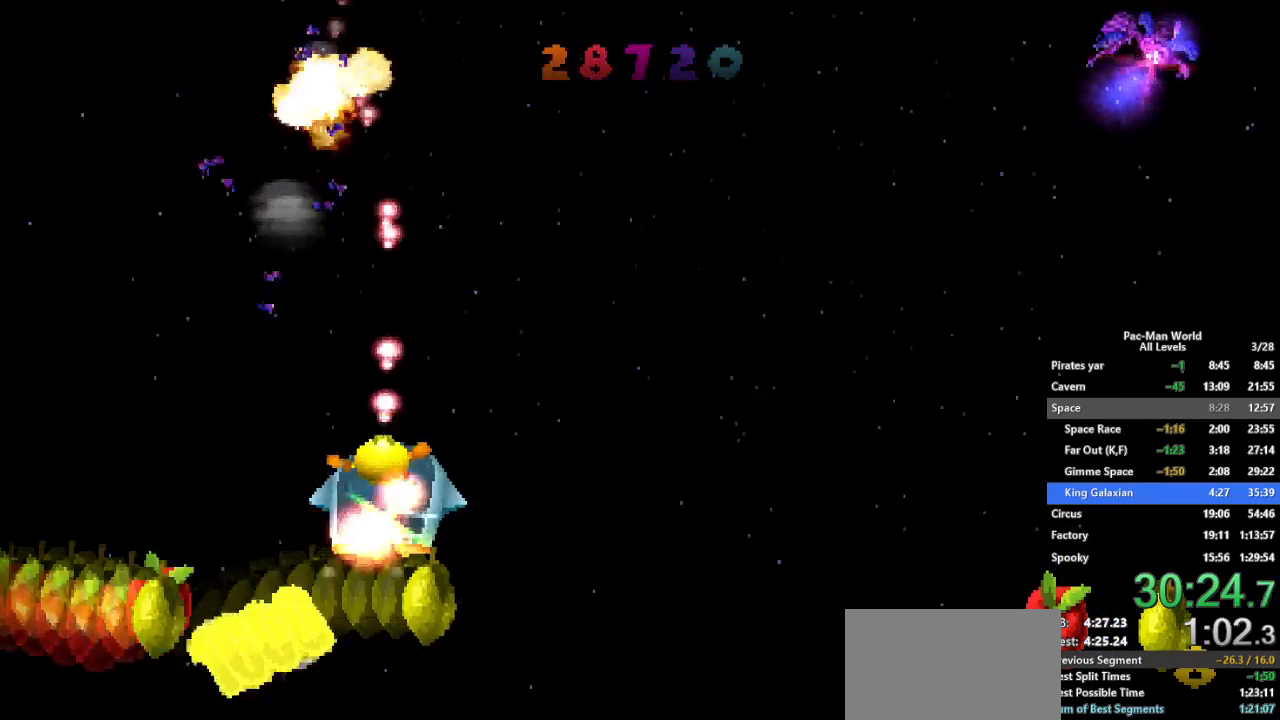
{"buttons": ["X"], "left_stick": "right", "right_stick": "center", "events": [[67, "B", "up"], [67, "X", "down"], [133, "X", "up"], [183, "left_stick", "right"], [200, "B", "down"], [250, "X", "down"], [267, "B", "up"], [317, "X", "up"], [400, "B", "down"], [450, "X", "down"], [467, "B", "up"]]}
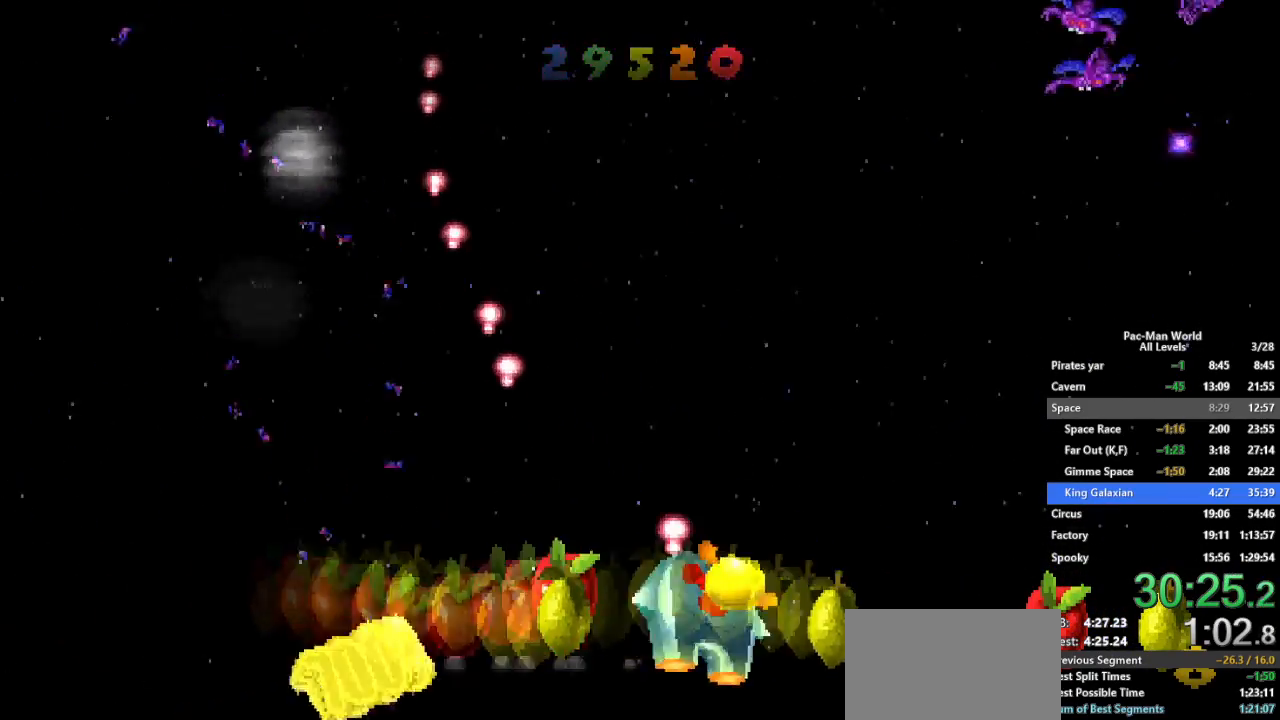
{"buttons": ["X", "R1"], "left_stick": "center", "right_stick": "center"}